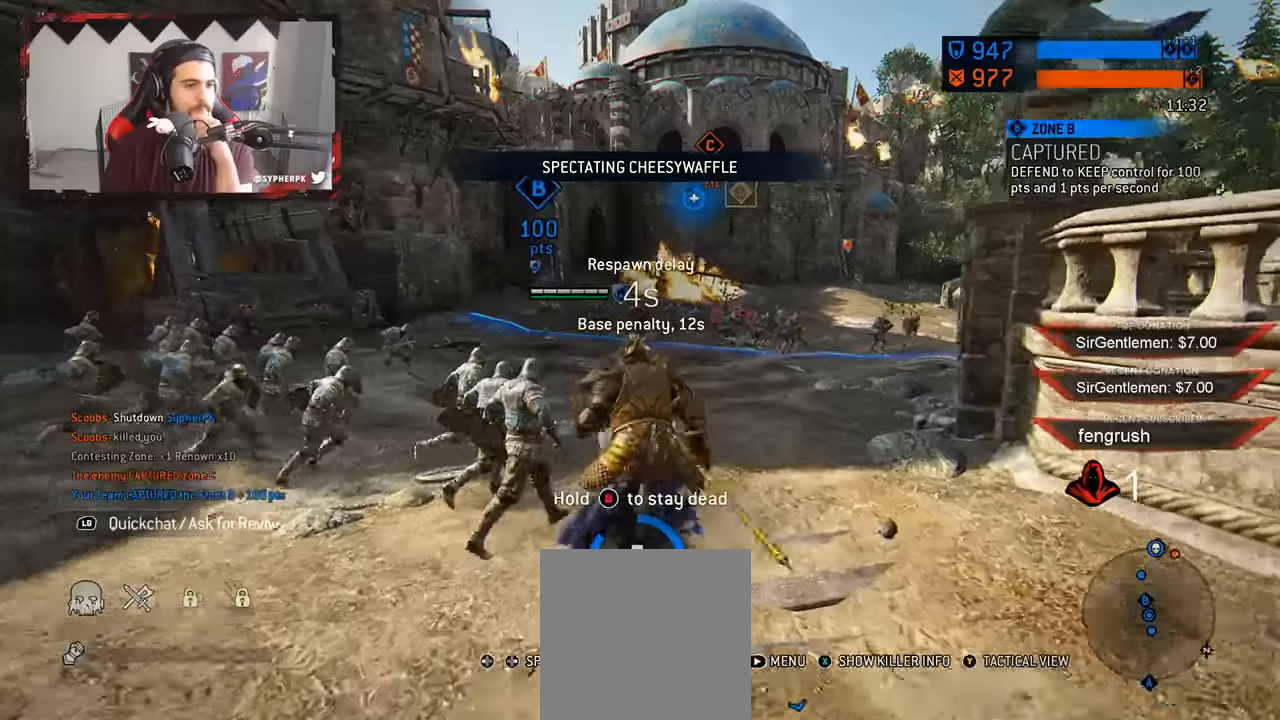
Gameplay with a controller (Xbox layout); each line is a JSON object with the inputs held at the frame after it. "events" lists button and stick changes between this image and that frame as [ms after this image, input, new state], when the widget could be followed in between. Not read: R3.
{"buttons": [], "left_stick": "center", "right_stick": "center", "events": []}
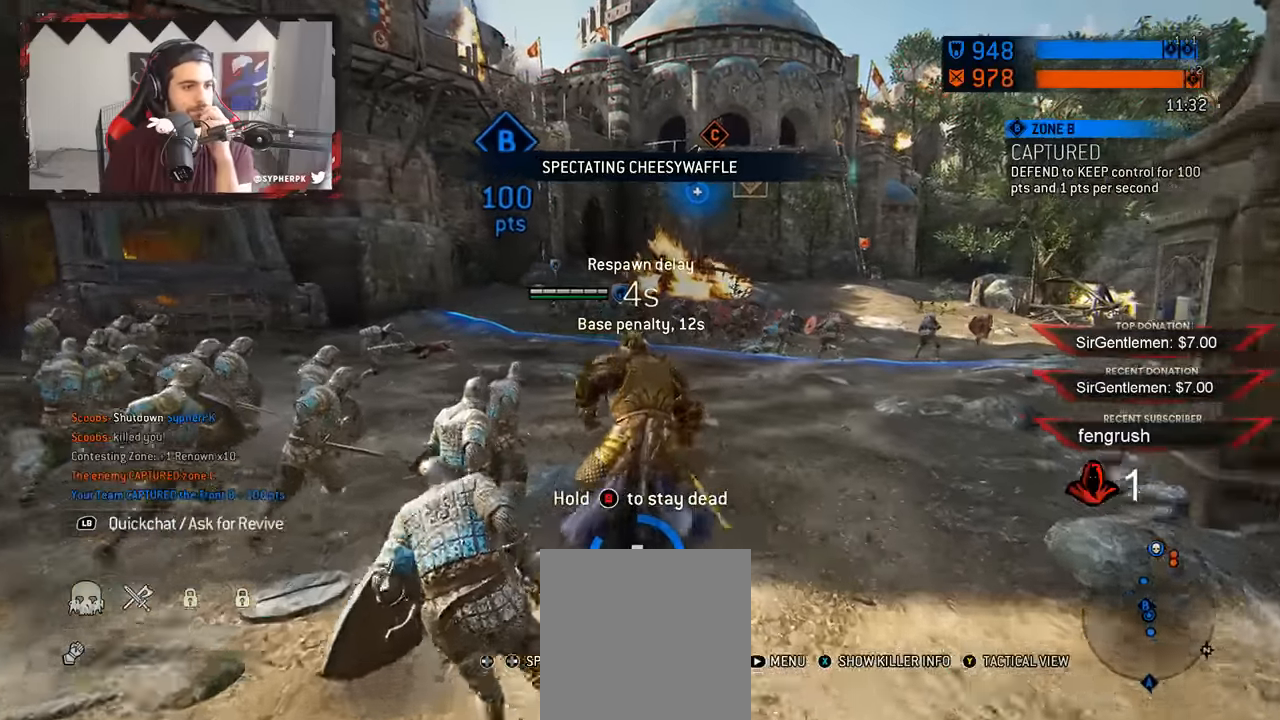
{"buttons": [], "left_stick": "center", "right_stick": "center"}
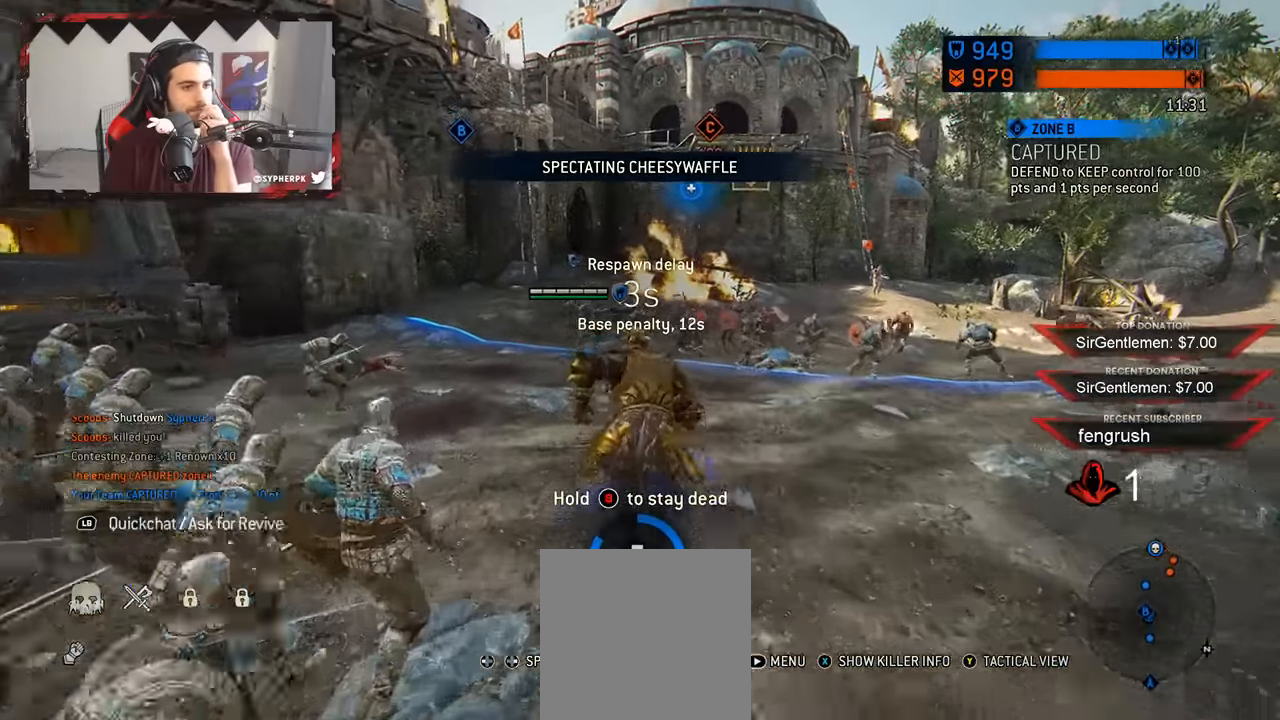
{"buttons": [], "left_stick": "center", "right_stick": "center", "events": []}
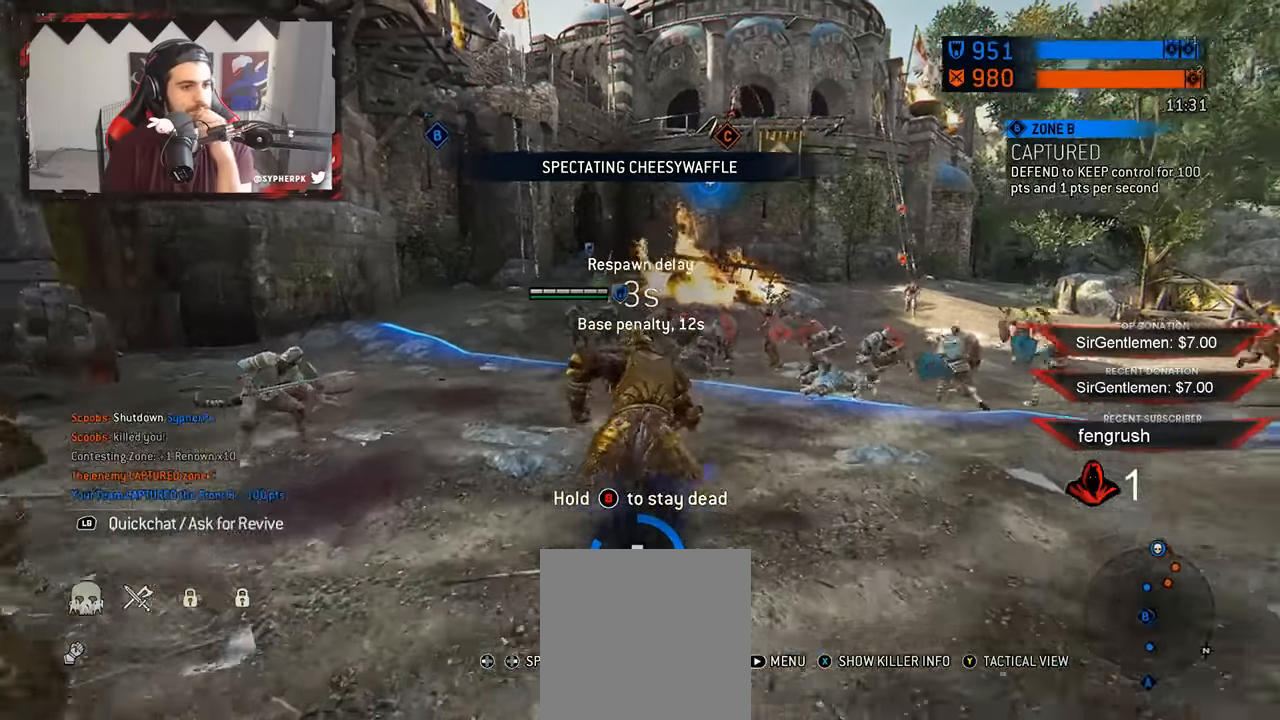
{"buttons": [], "left_stick": "center", "right_stick": "center", "events": []}
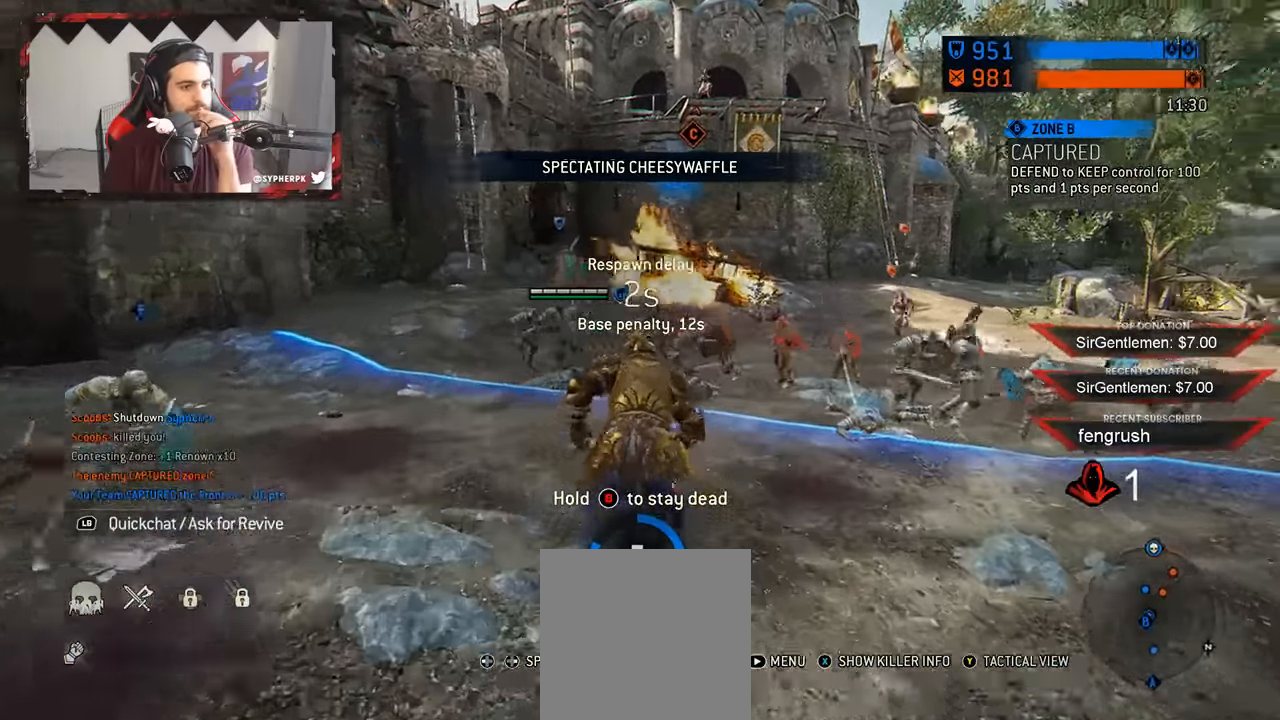
{"buttons": [], "left_stick": "center", "right_stick": "center", "events": []}
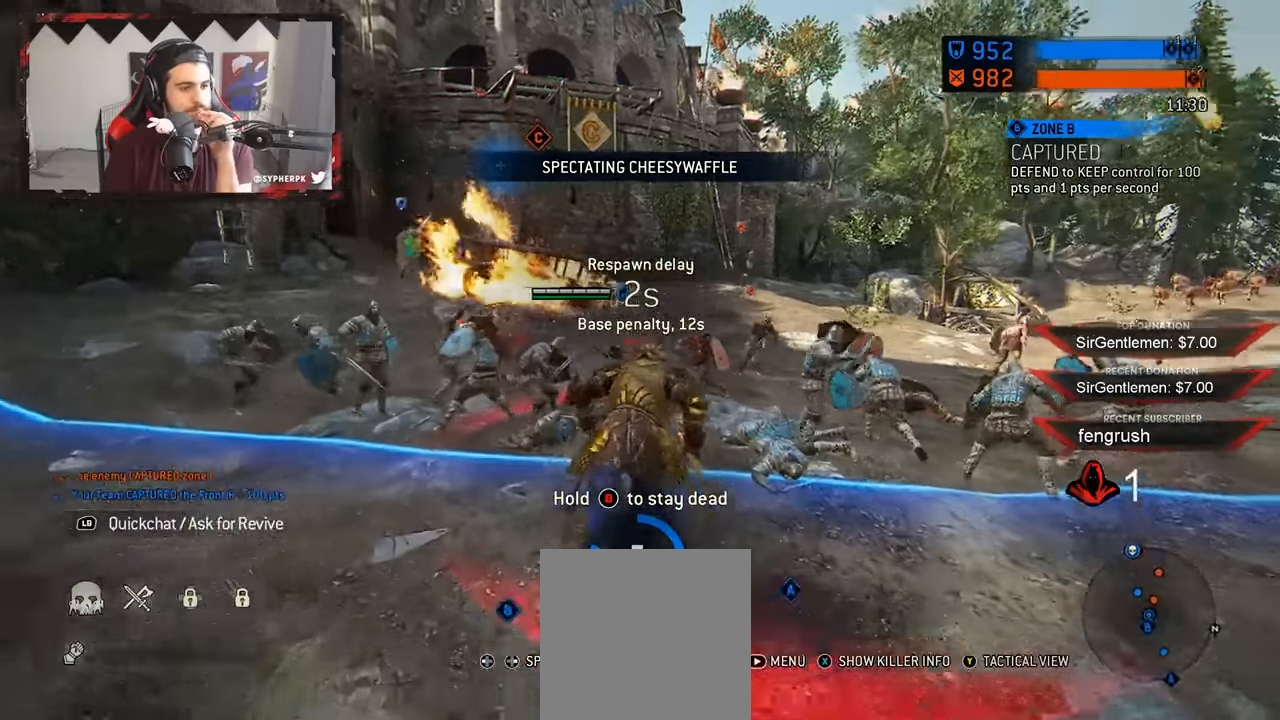
{"buttons": [], "left_stick": "center", "right_stick": "center", "events": []}
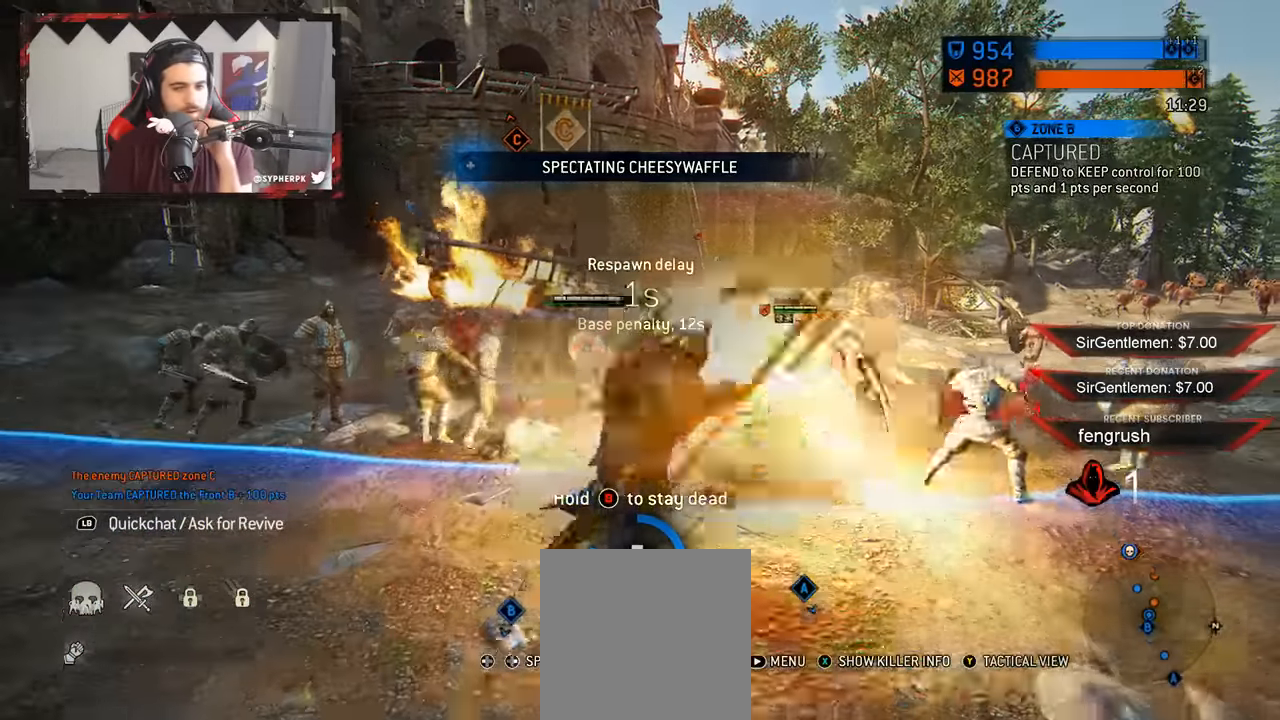
{"buttons": [], "left_stick": "center", "right_stick": "center"}
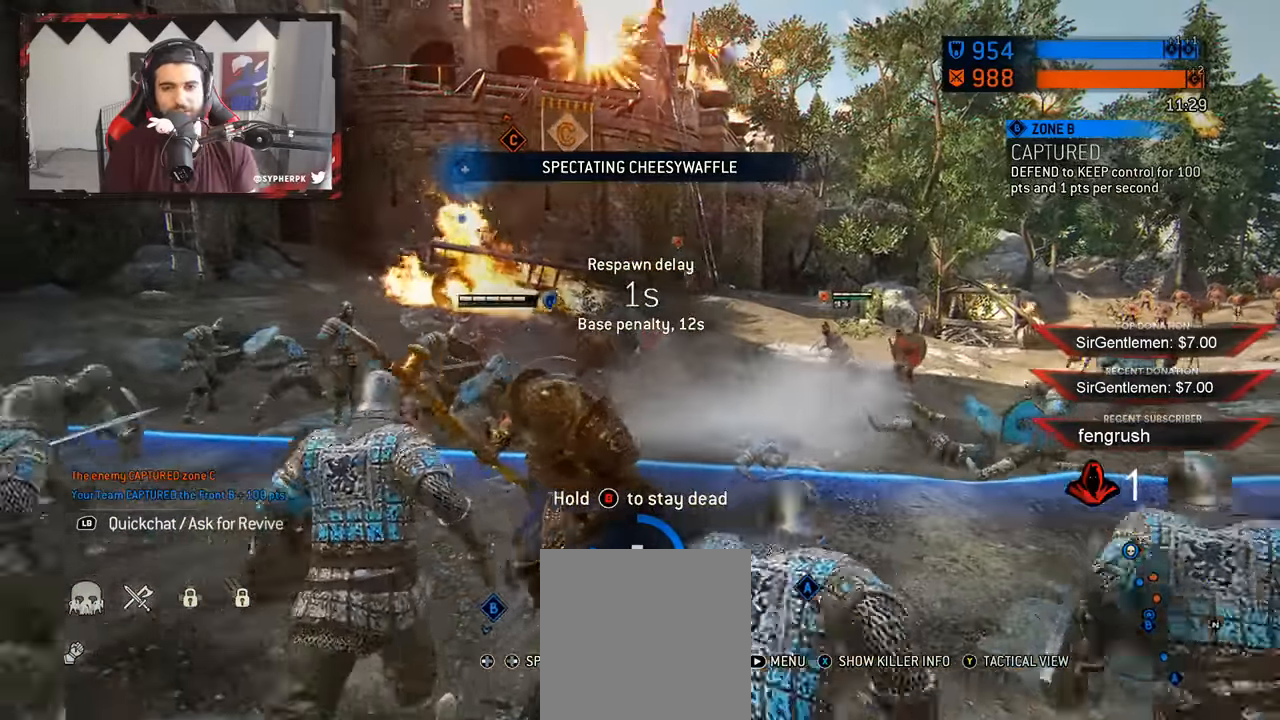
{"buttons": ["A"], "left_stick": "center", "right_stick": "center", "events": [[33, "DPAD_RIGHT", "down"], [150, "DPAD_RIGHT", "up"], [466, "A", "down"]]}
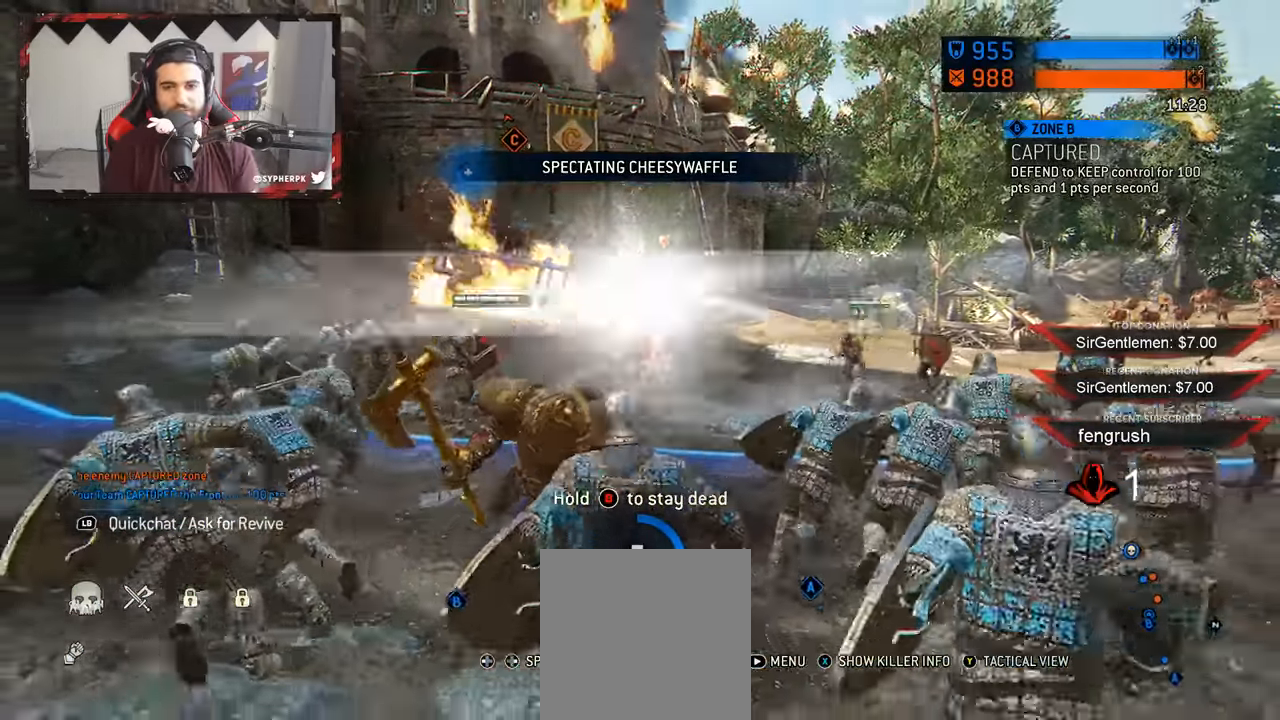
{"buttons": [], "left_stick": "center", "right_stick": "center", "events": [[100, "A", "up"], [166, "A", "down"], [250, "A", "up"], [333, "A", "down"], [450, "A", "up"]]}
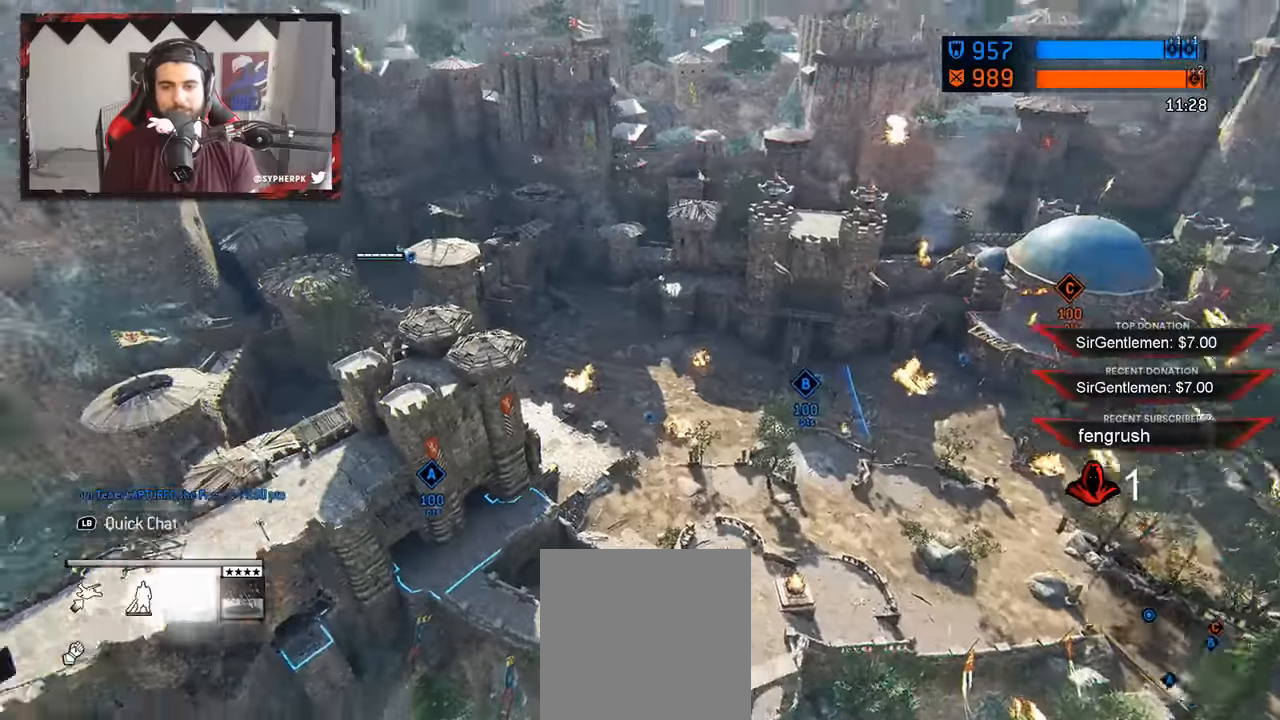
{"buttons": [], "left_stick": "up", "right_stick": "center"}
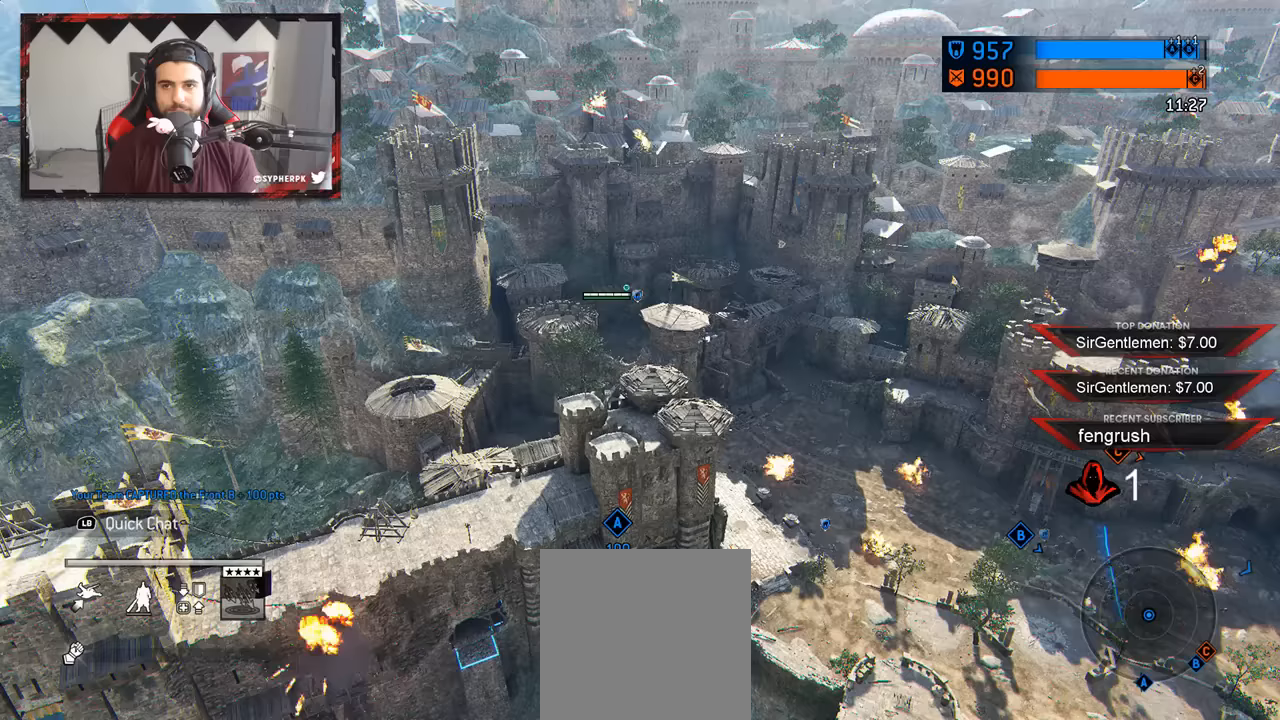
{"buttons": [], "left_stick": "up", "right_stick": "center", "events": []}
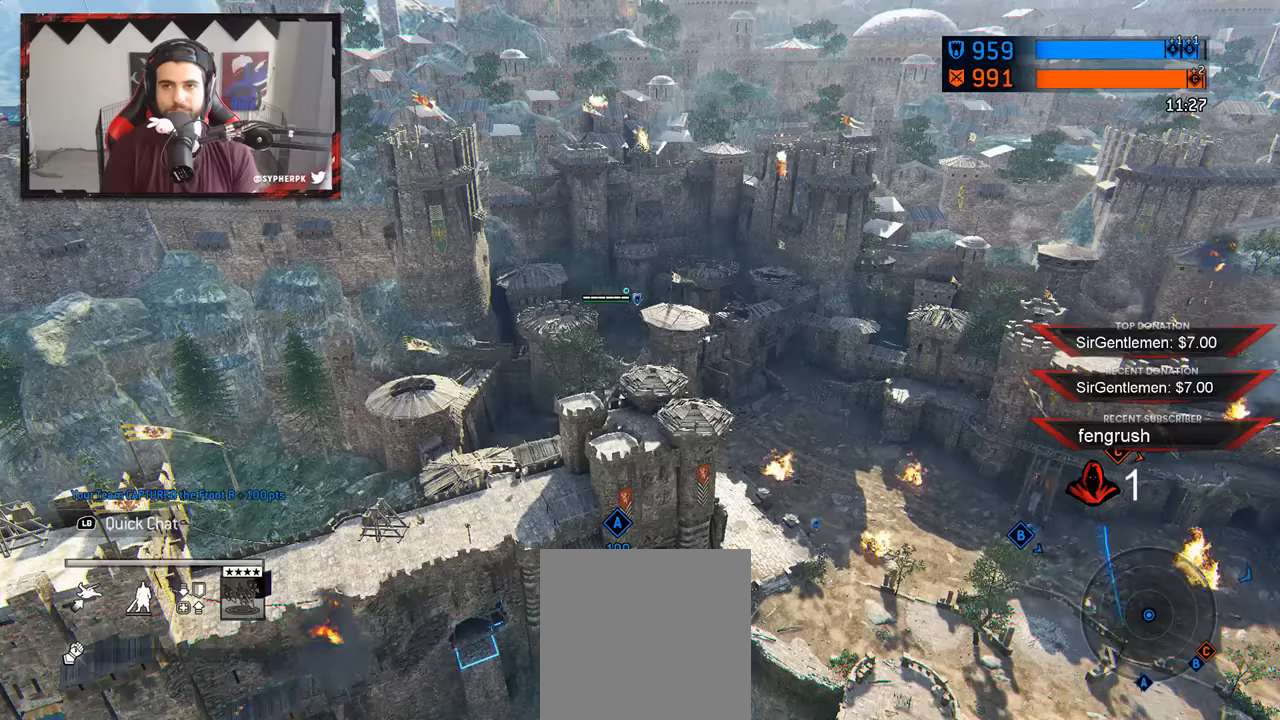
{"buttons": [], "left_stick": "up", "right_stick": "center", "events": []}
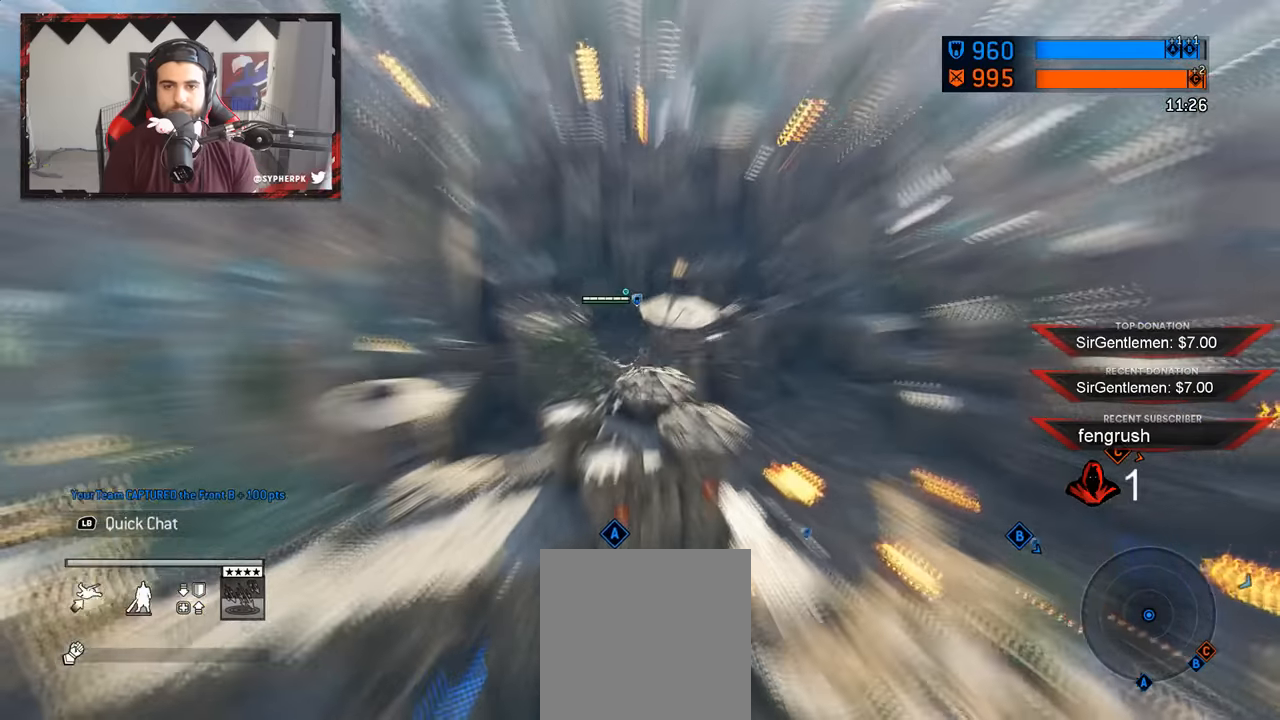
{"buttons": [], "left_stick": "up", "right_stick": "center", "events": []}
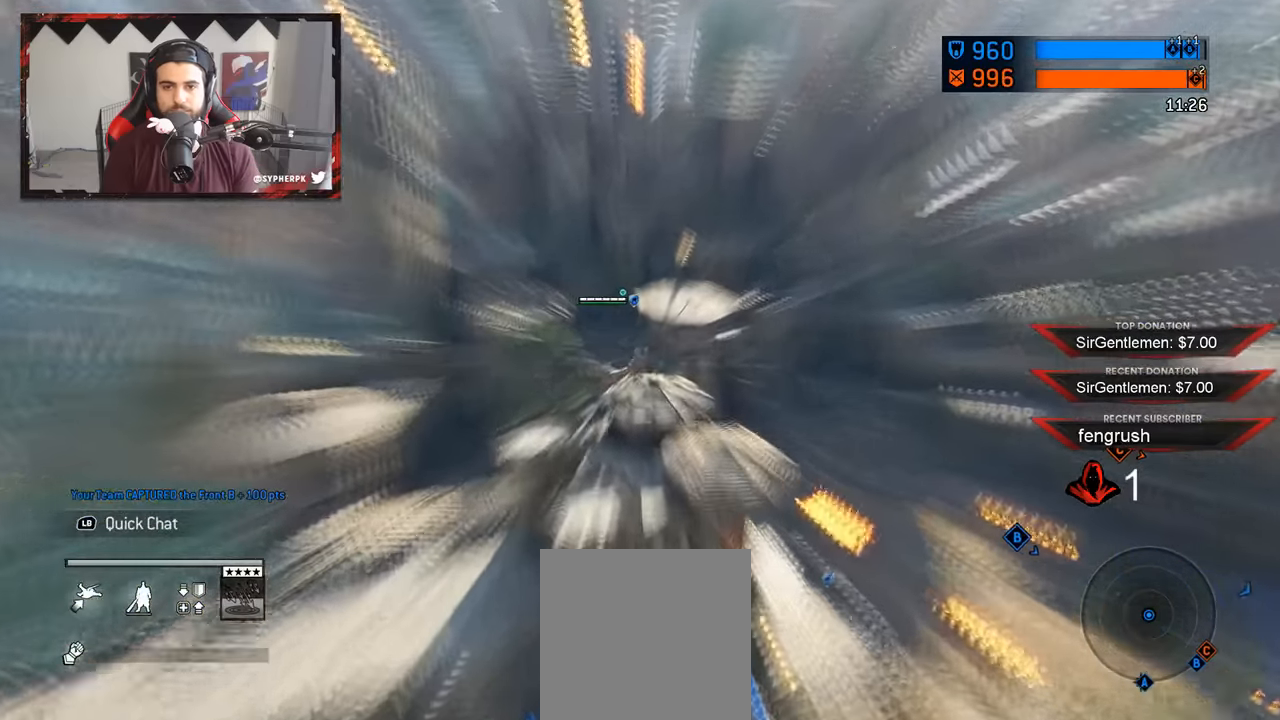
{"buttons": ["L3"], "left_stick": "up", "right_stick": "center", "events": [[317, "L3", "down"]]}
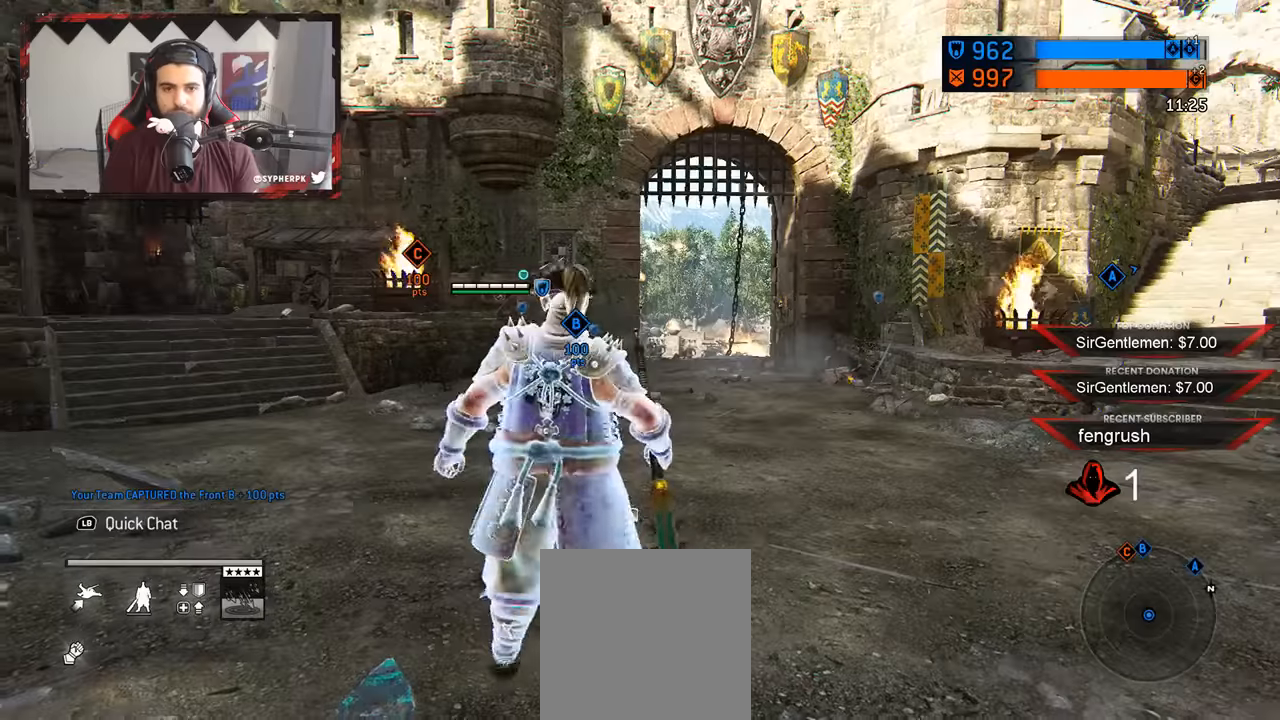
{"buttons": ["L3"], "left_stick": "up", "right_stick": "center", "events": [[133, "right_stick", "left"], [350, "right_stick", "center"]]}
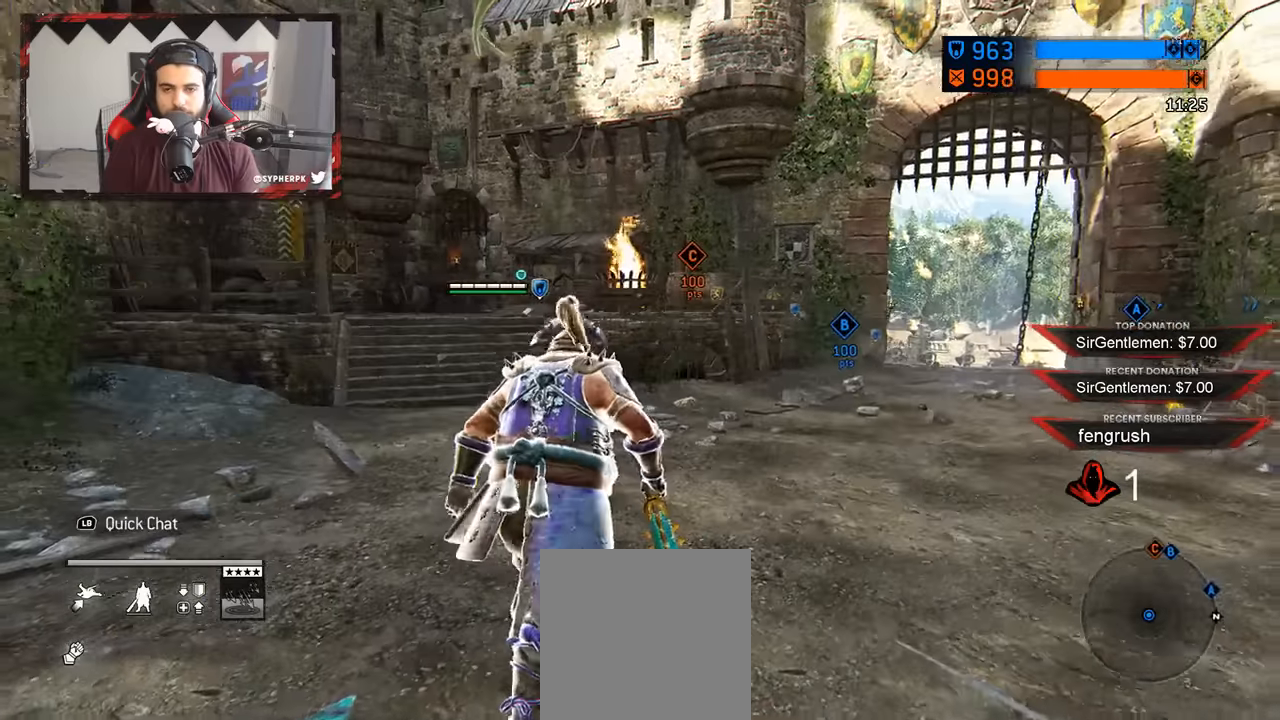
{"buttons": ["L3"], "left_stick": "up", "right_stick": "center", "events": [[83, "right_stick", "left"], [250, "L3", "up"], [267, "right_stick", "center"], [367, "L3", "down"]]}
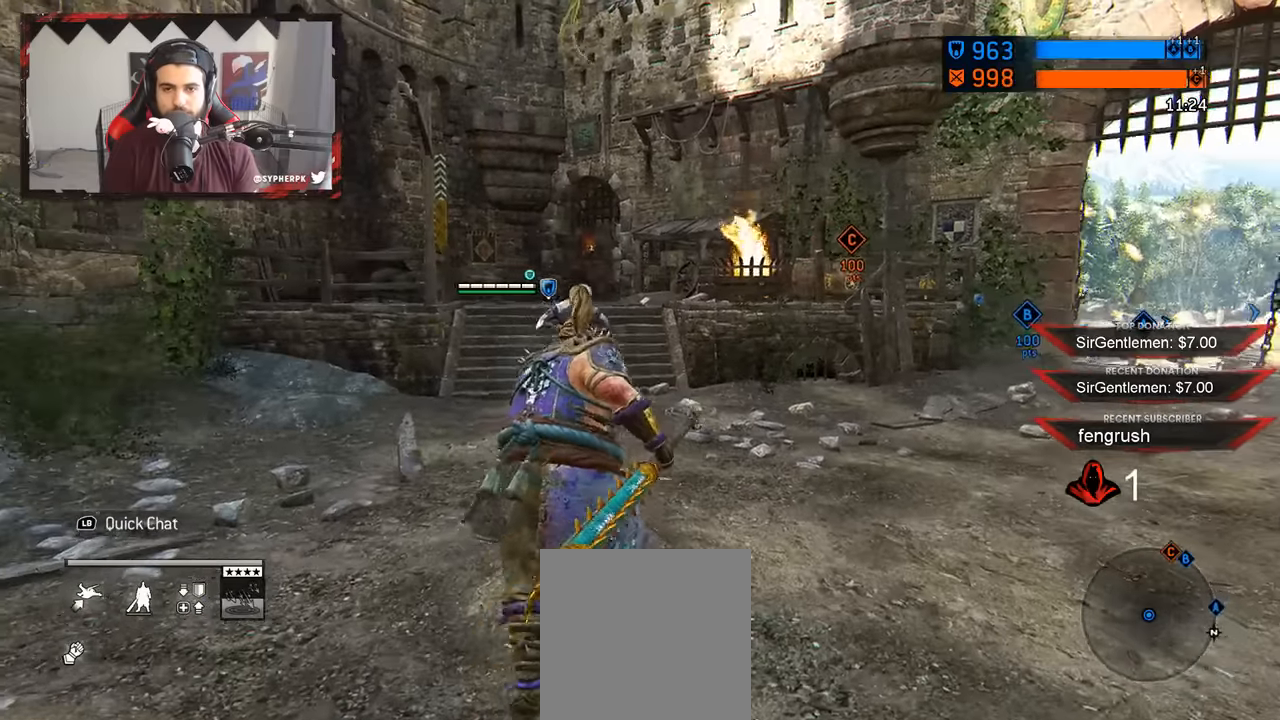
{"buttons": ["L3"], "left_stick": "up", "right_stick": "center", "events": [[67, "right_stick", "left"], [200, "L3", "up"], [200, "right_stick", "center"], [333, "L3", "down"]]}
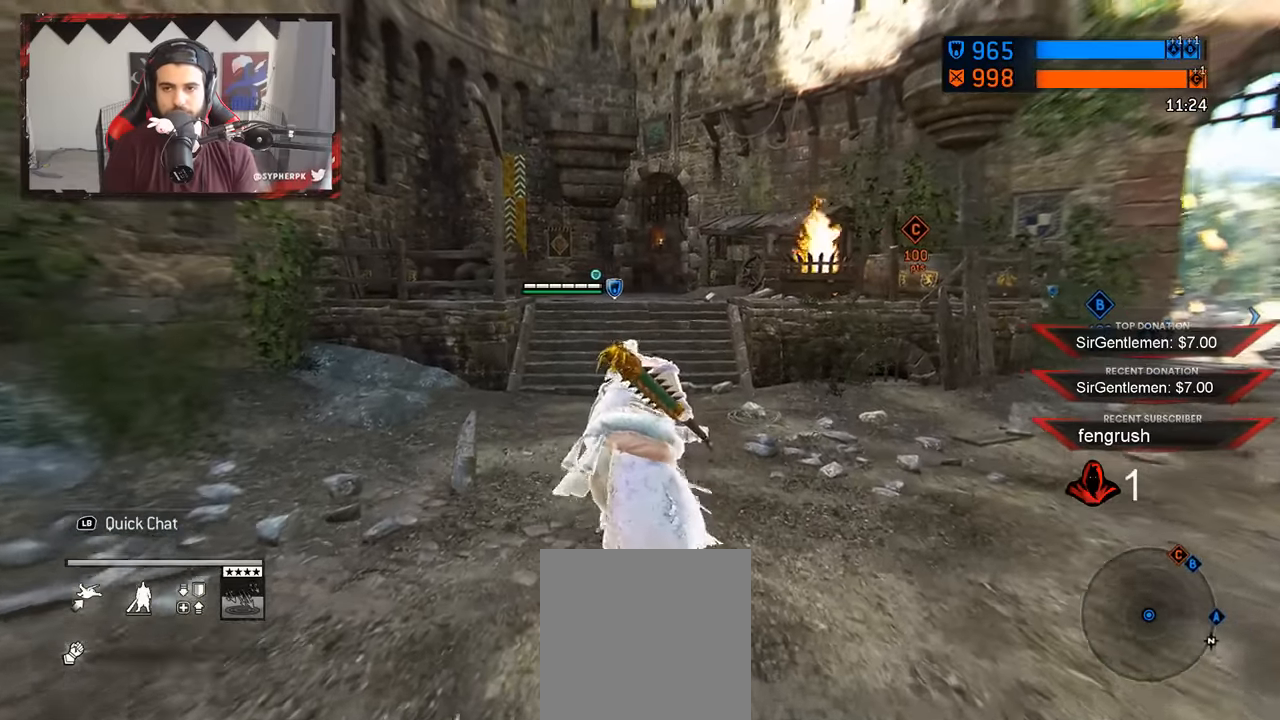
{"buttons": ["L3"], "left_stick": "up", "right_stick": "center", "events": []}
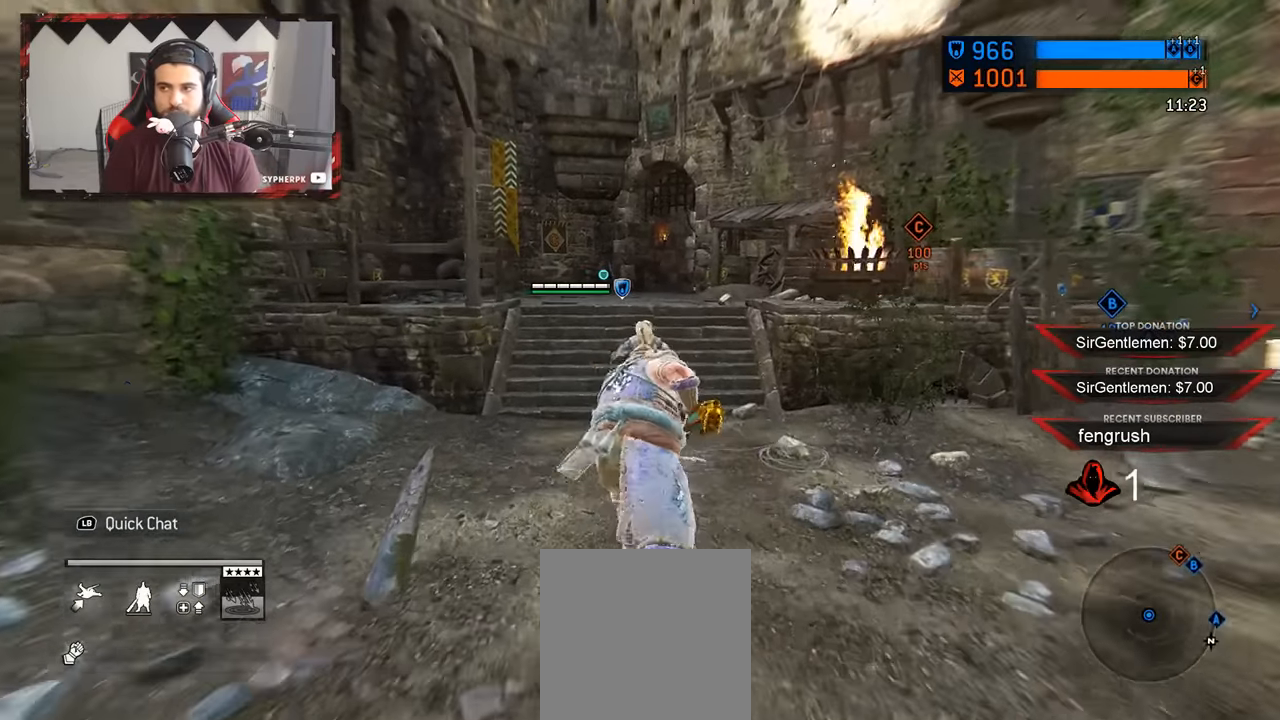
{"buttons": [], "left_stick": "up", "right_stick": "center", "events": [[250, "L3", "up"]]}
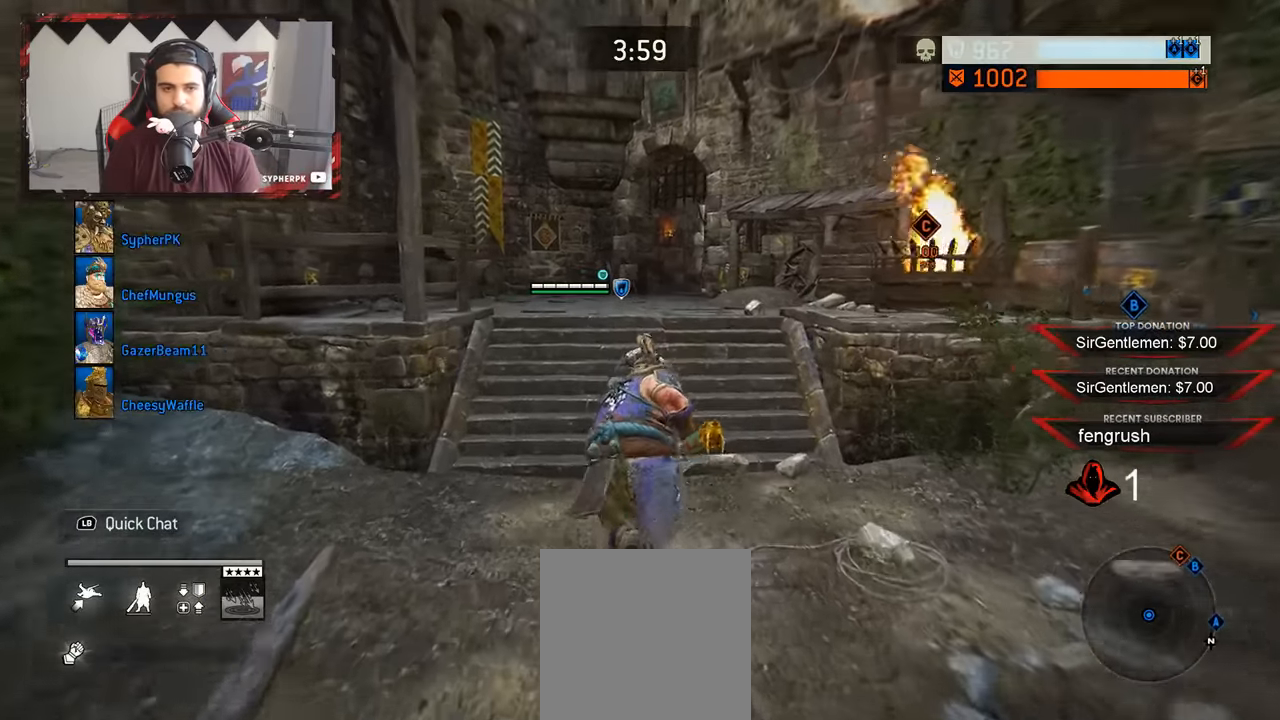
{"buttons": [], "left_stick": "up", "right_stick": "center", "events": []}
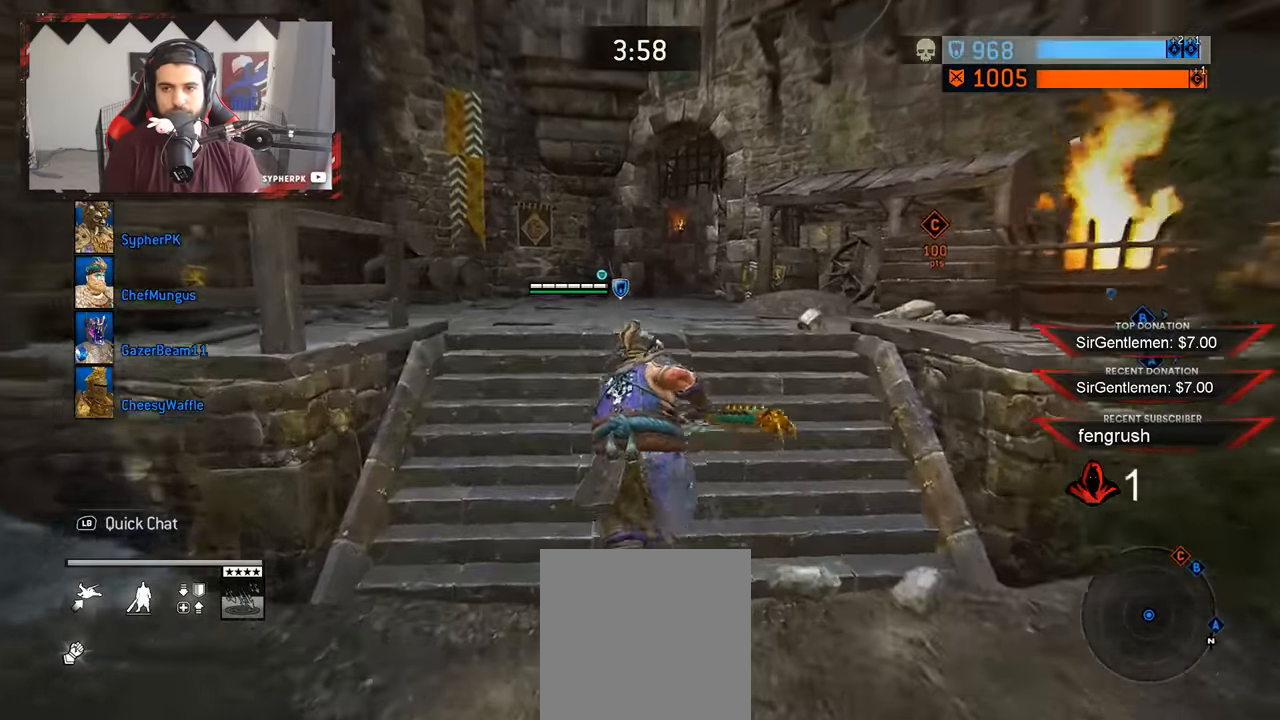
{"buttons": [], "left_stick": "up", "right_stick": "center", "events": []}
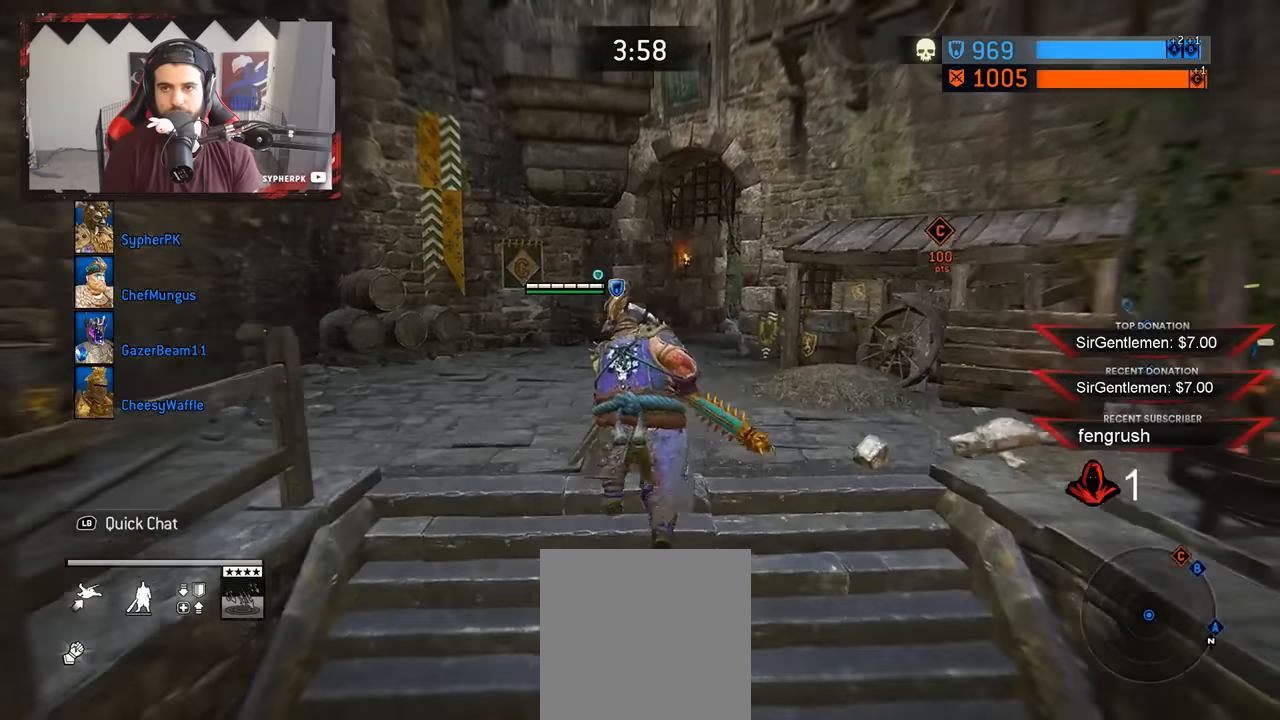
{"buttons": [], "left_stick": "up", "right_stick": "center", "events": []}
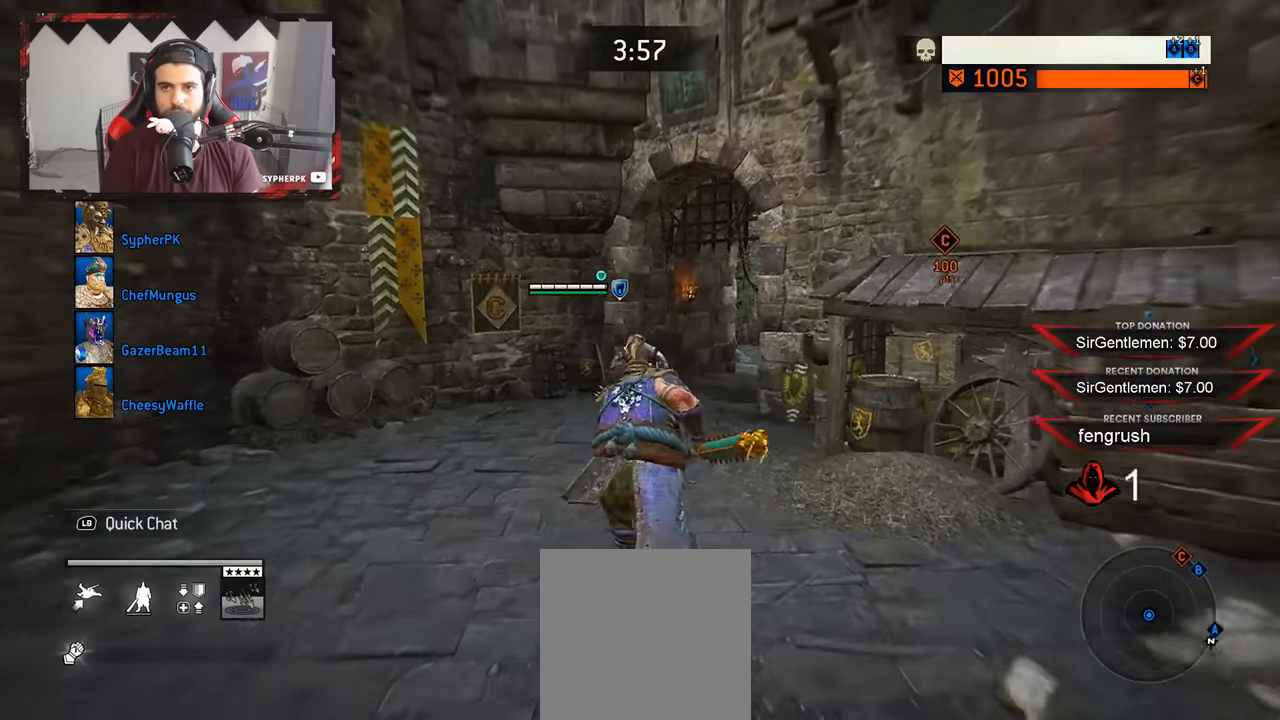
{"buttons": [], "left_stick": "up", "right_stick": "center", "events": [[217, "right_stick", "right"], [434, "right_stick", "center"]]}
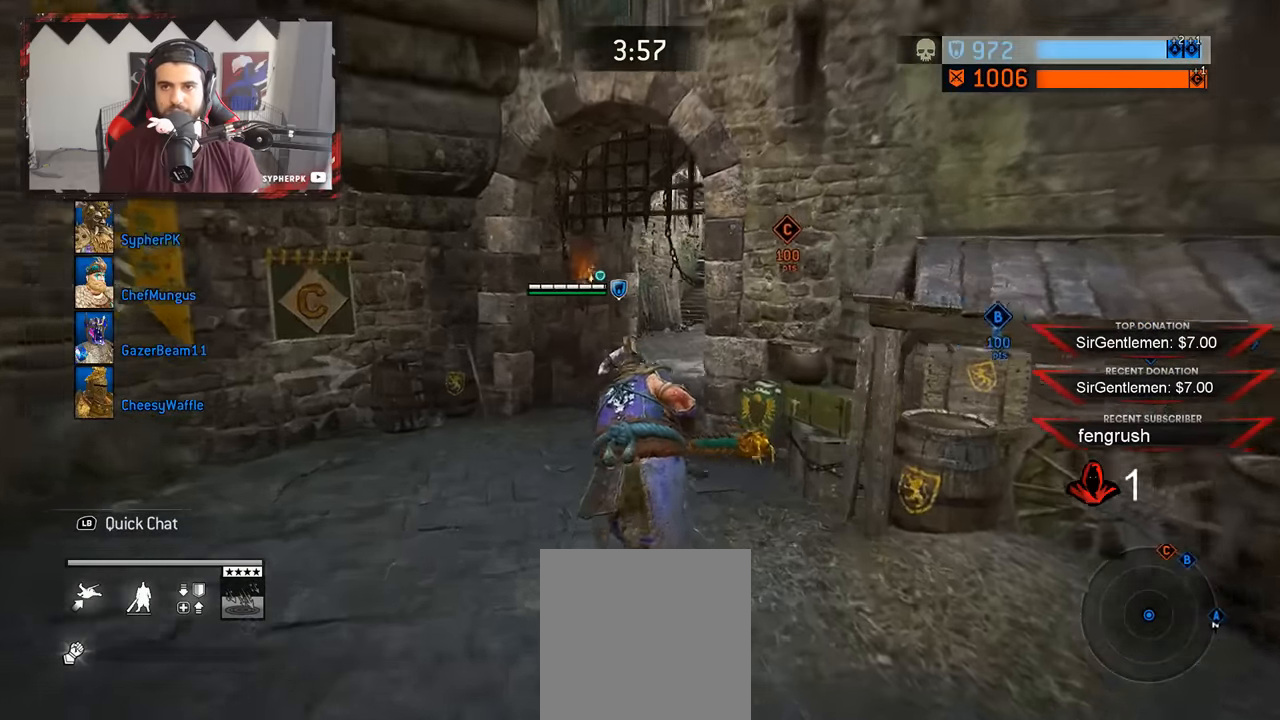
{"buttons": [], "left_stick": "up", "right_stick": "down-right", "events": [[367, "right_stick", "right"], [417, "right_stick", "down-right"]]}
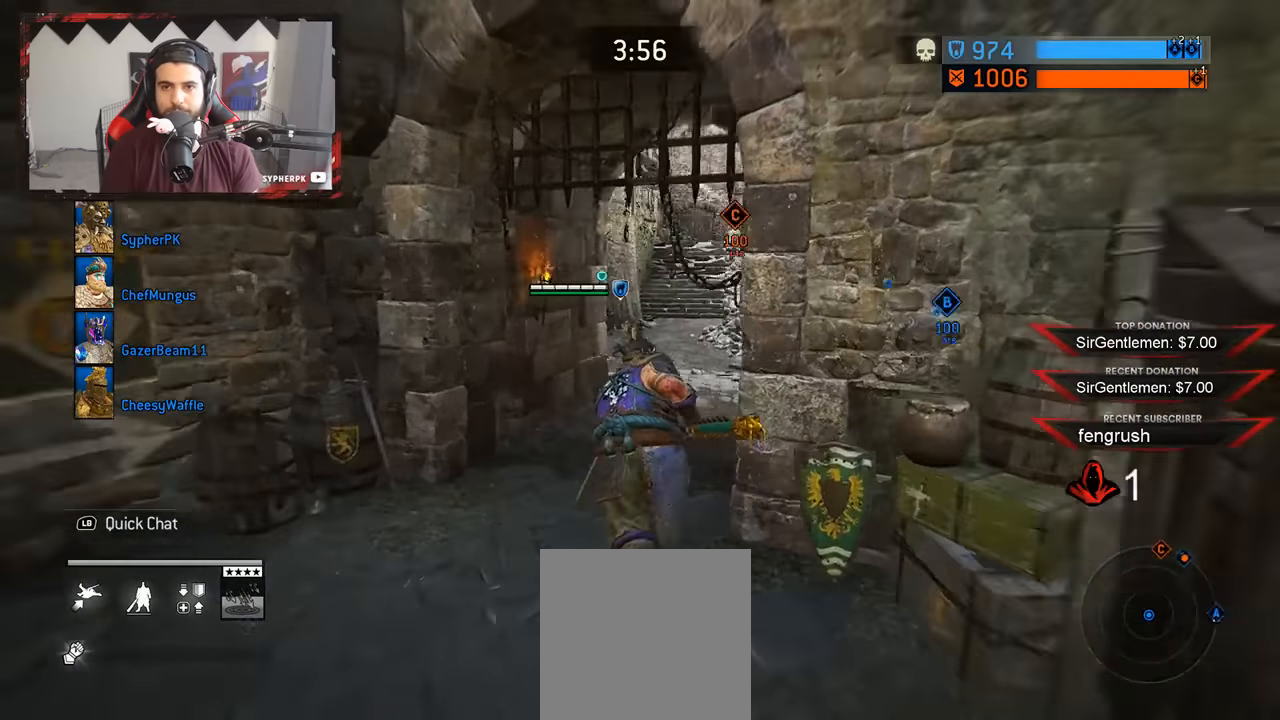
{"buttons": ["L3"], "left_stick": "up-left", "right_stick": "center", "events": [[84, "right_stick", "center"], [384, "left_stick", "up-left"], [484, "L3", "down"]]}
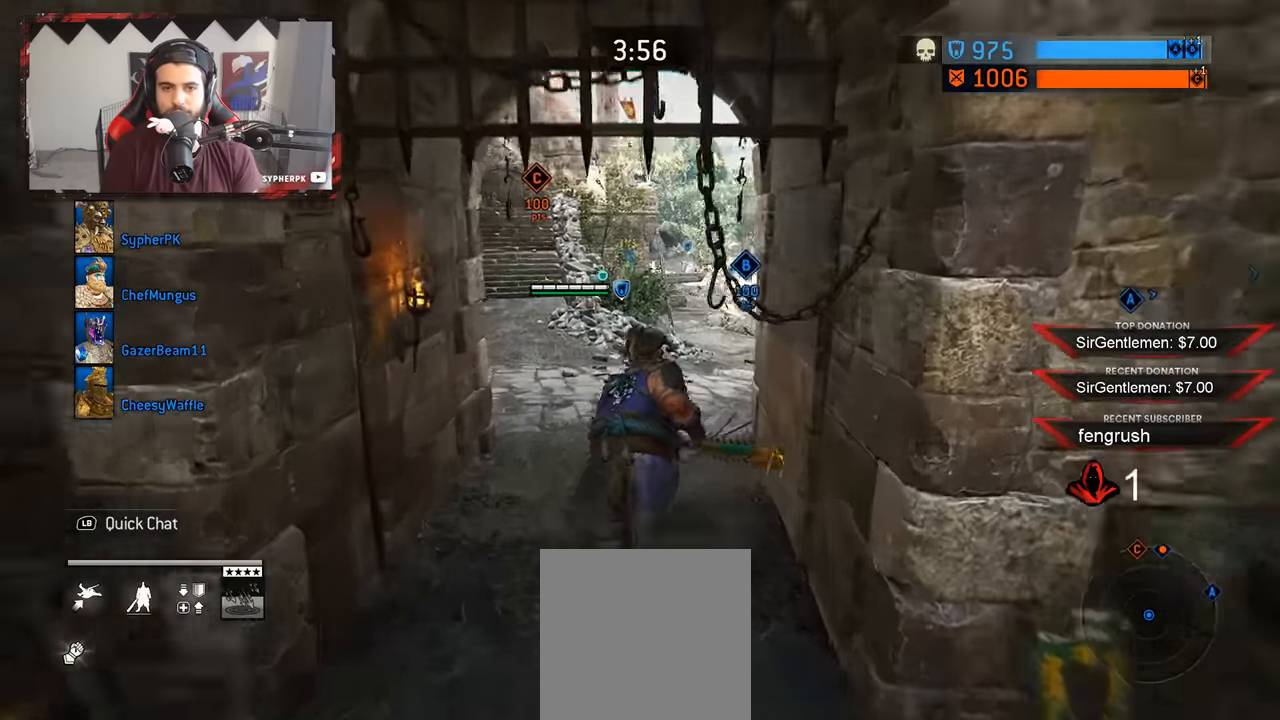
{"buttons": [], "left_stick": "up-left", "right_stick": "down-right", "events": [[400, "L3", "up"], [400, "right_stick", "down-right"]]}
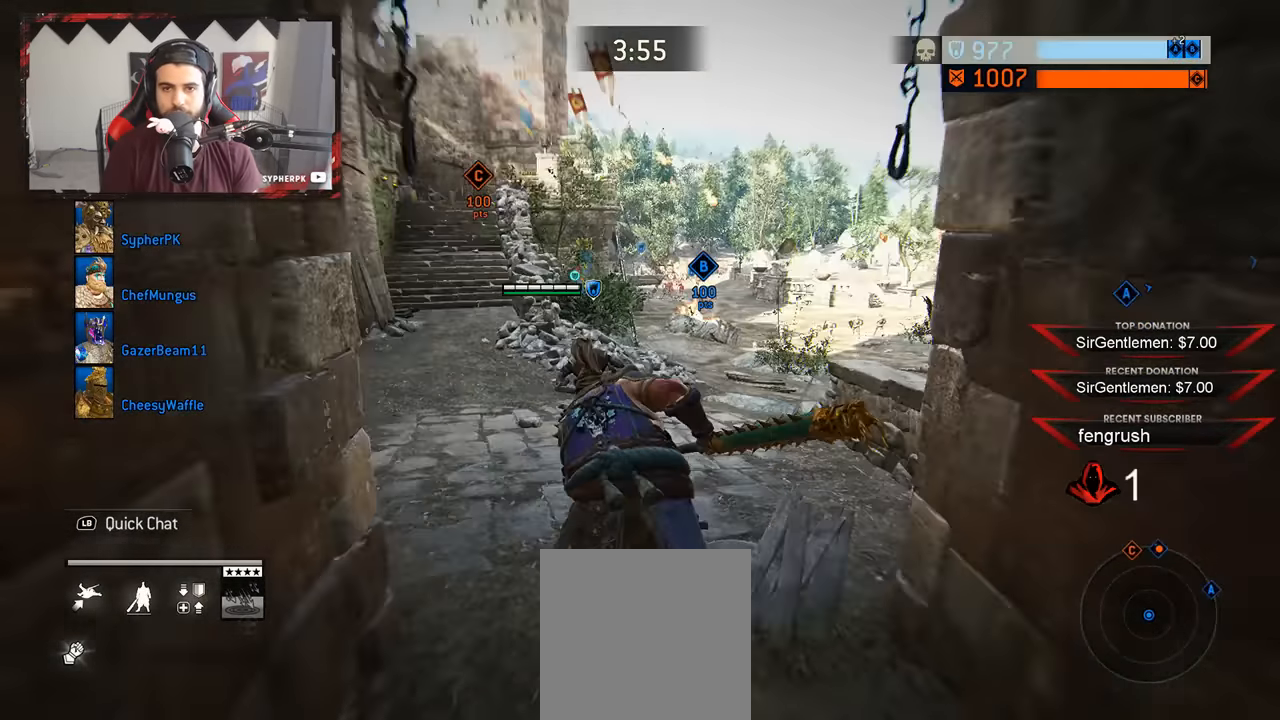
{"buttons": [], "left_stick": "up-left", "right_stick": "right", "events": [[50, "right_stick", "center"], [384, "right_stick", "right"]]}
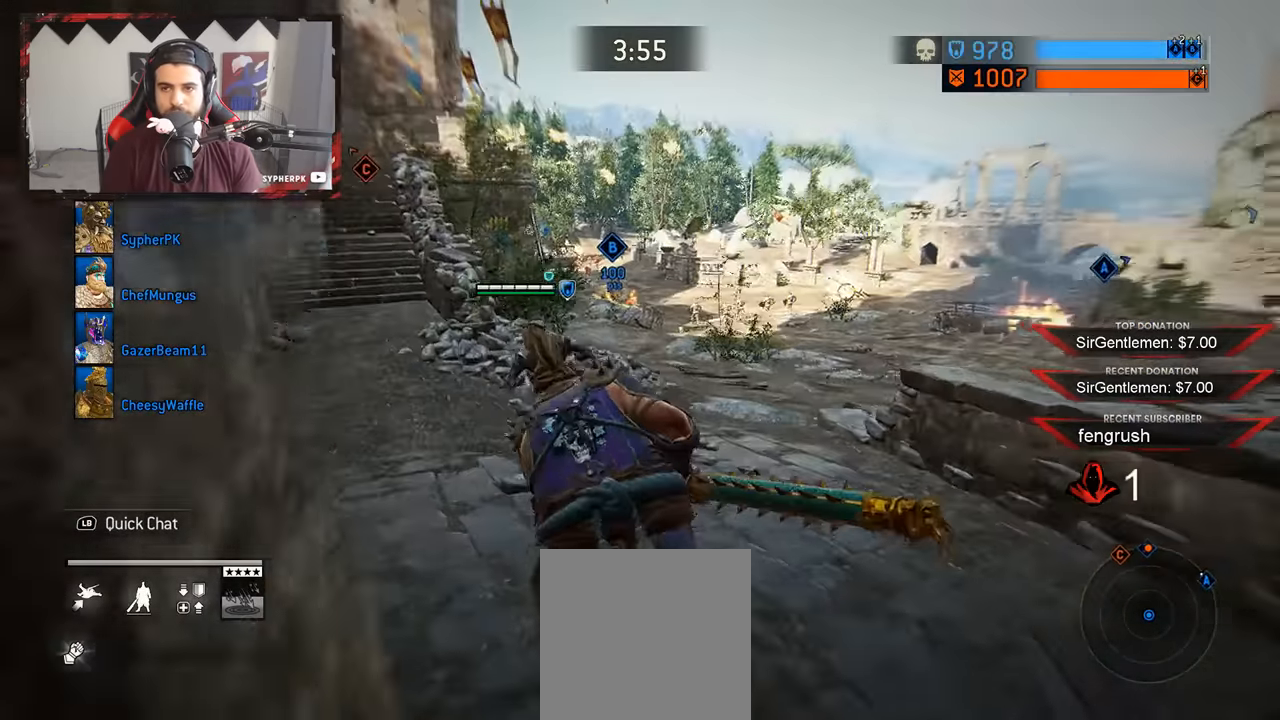
{"buttons": ["L3"], "left_stick": "up-left", "right_stick": "center", "events": [[117, "L3", "down"], [150, "right_stick", "center"]]}
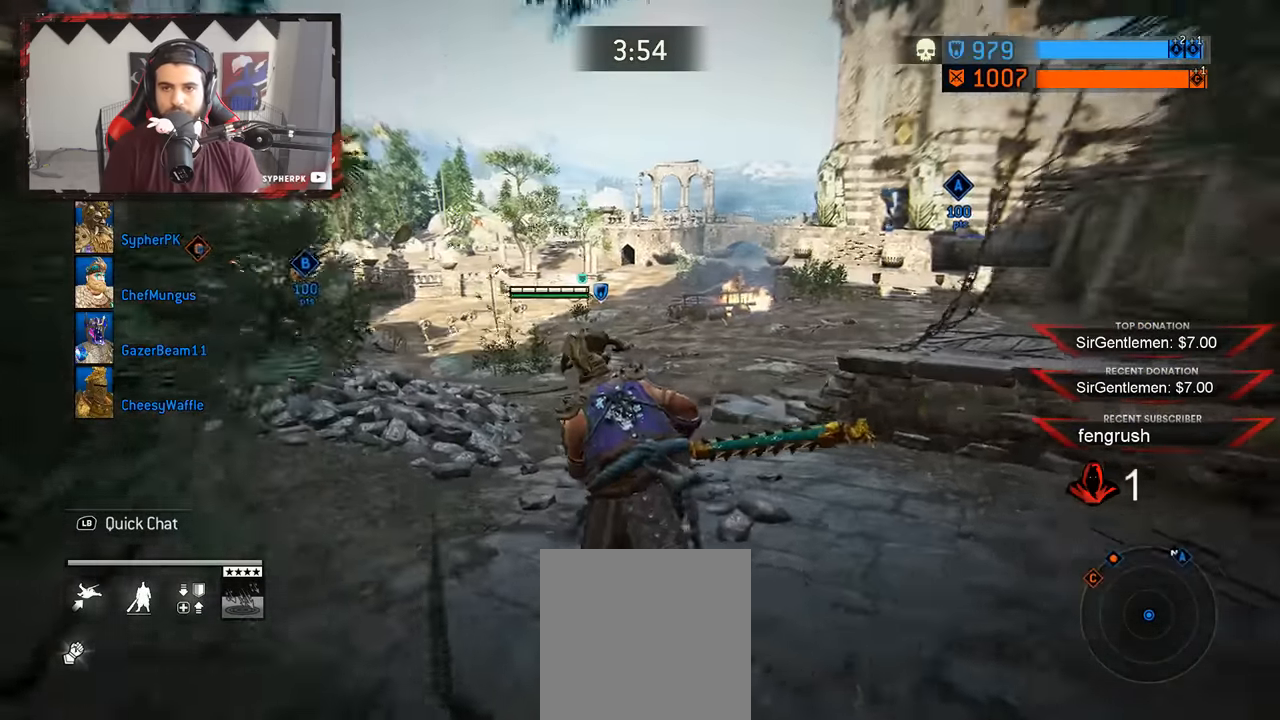
{"buttons": ["L3"], "left_stick": "up-left", "right_stick": "center", "events": [[67, "right_stick", "left"], [334, "right_stick", "center"]]}